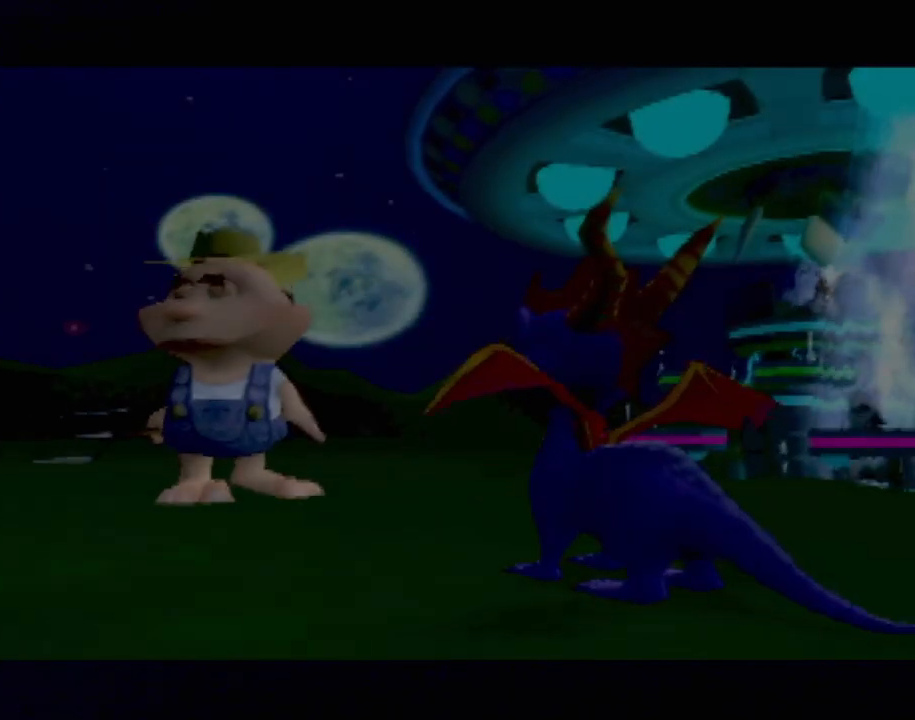
Gameplay with a controller (PlayStation layout); each line is a JSON object with the inputs held at the frame after it. "events" lists button and stick changes between this image and that frame as [ms after this image, input, new state], when the widget could be followed in between. Not read: L3 R3 right_stick.
{"buttons": ["CROSS"], "left_stick": "center", "events": [[500, "CROSS", "down"]]}
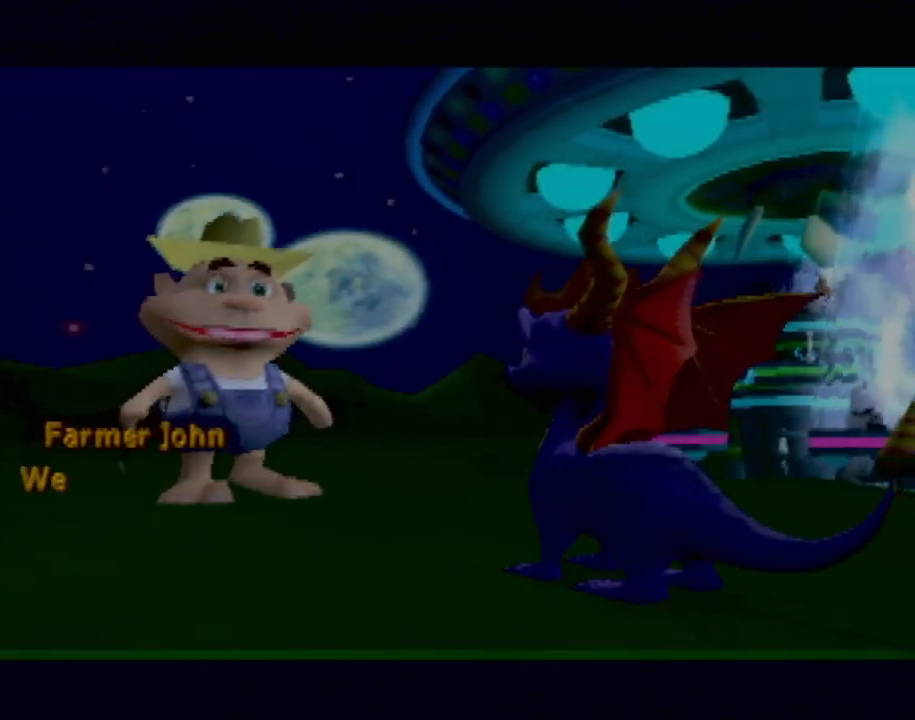
{"buttons": [], "left_stick": "center", "events": [[84, "CROSS", "up"], [167, "L2", "down"], [267, "L2", "up"], [351, "CROSS", "down"], [451, "CROSS", "up"]]}
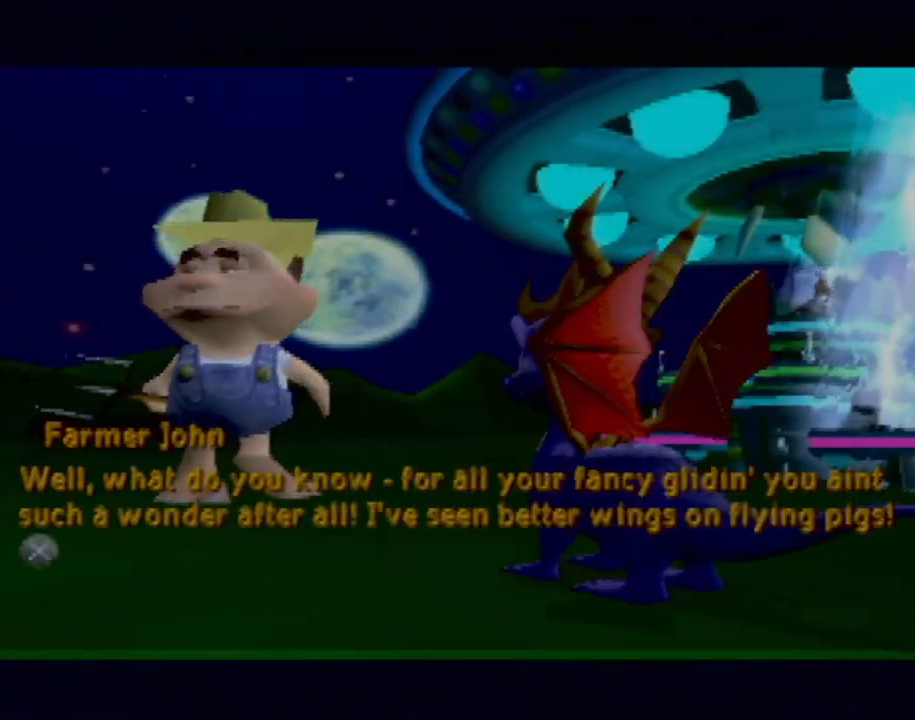
{"buttons": [], "left_stick": "up", "events": [[33, "CROSS", "down"], [67, "left_stick", "up"], [133, "CROSS", "up"], [183, "R2", "down"], [217, "CROSS", "down"], [283, "CROSS", "up"], [300, "R2", "up"]]}
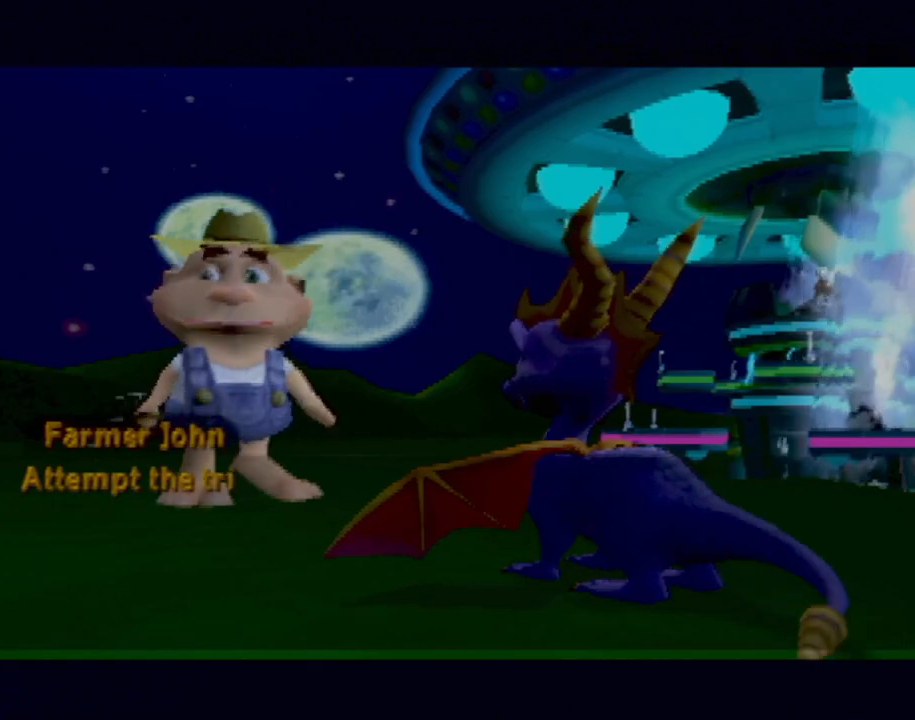
{"buttons": [], "left_stick": "center", "events": [[50, "CROSS", "down"], [134, "CROSS", "up"], [167, "left_stick", "center"]]}
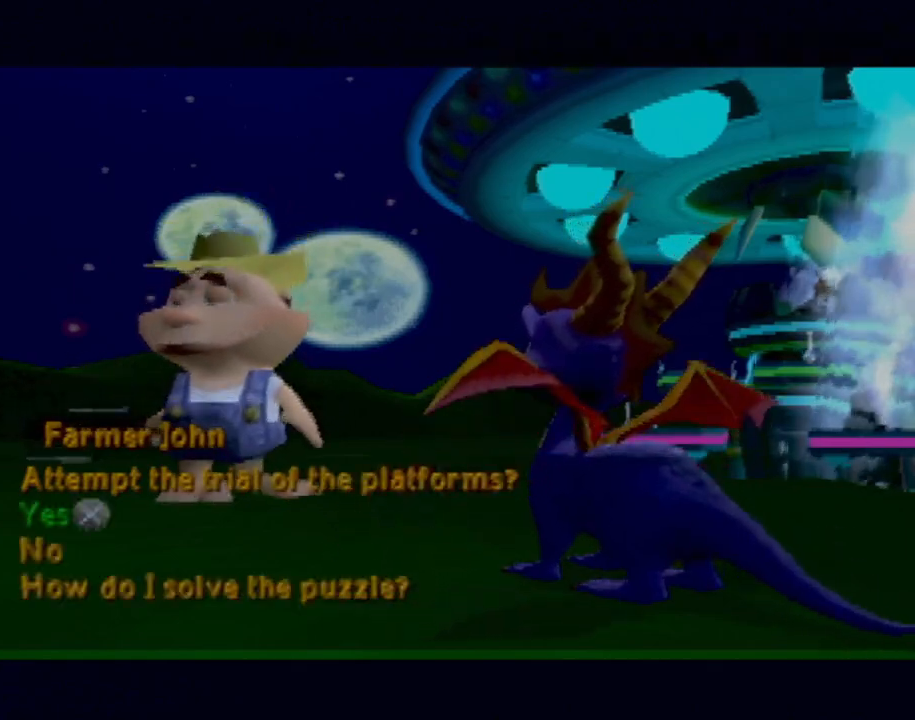
{"buttons": [], "left_stick": "center", "events": [[67, "CROSS", "down"], [167, "CROSS", "up"], [367, "R2", "down"], [500, "R2", "up"]]}
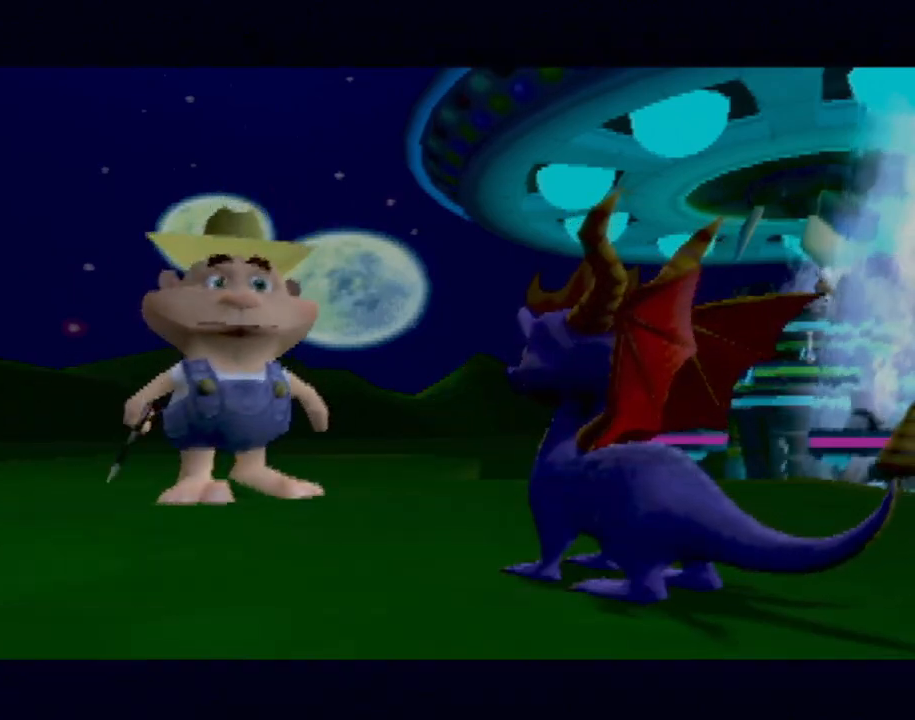
{"buttons": [], "left_stick": "up", "events": [[184, "CROSS", "down"], [251, "CROSS", "up"], [484, "left_stick", "up"]]}
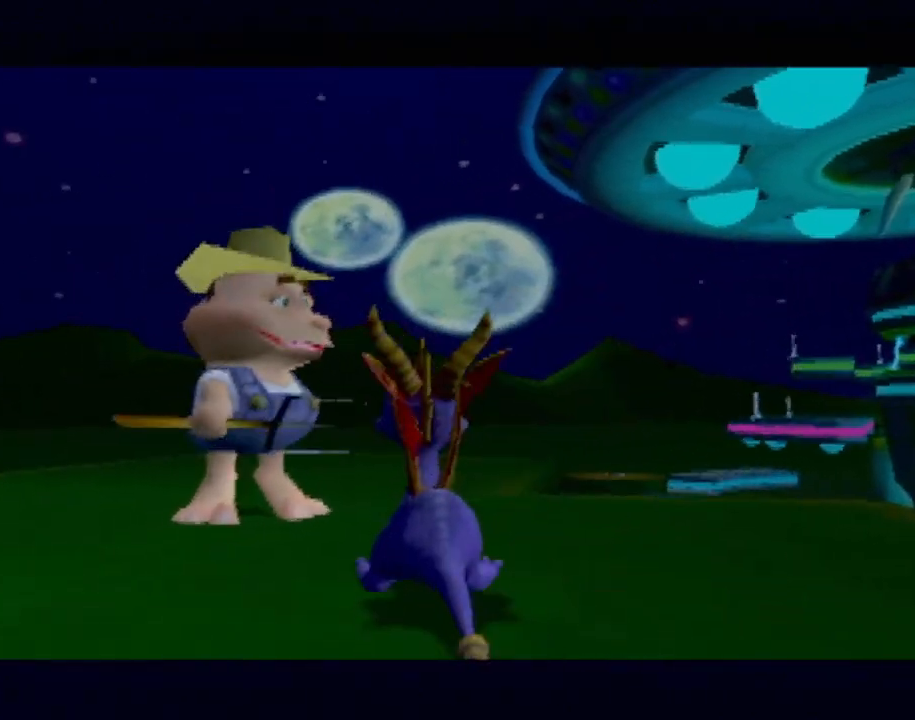
{"buttons": [], "left_stick": "center", "events": [[200, "left_stick", "center"], [417, "CROSS", "down"], [500, "CROSS", "up"]]}
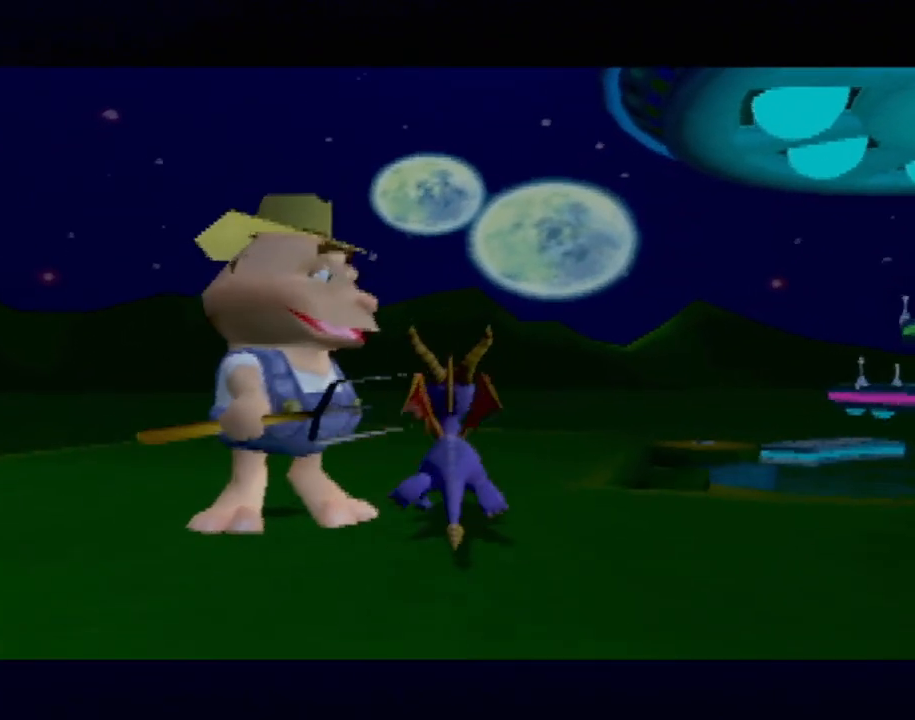
{"buttons": ["SQUARE"], "left_stick": "center", "events": [[17, "left_stick", "up"], [34, "L2", "down"], [134, "CROSS", "down"], [134, "L2", "up"], [134, "left_stick", "center"], [184, "CROSS", "up"], [301, "L2", "down"], [301, "SQUARE", "down"], [301, "left_stick", "up"], [384, "L2", "up"], [401, "left_stick", "center"]]}
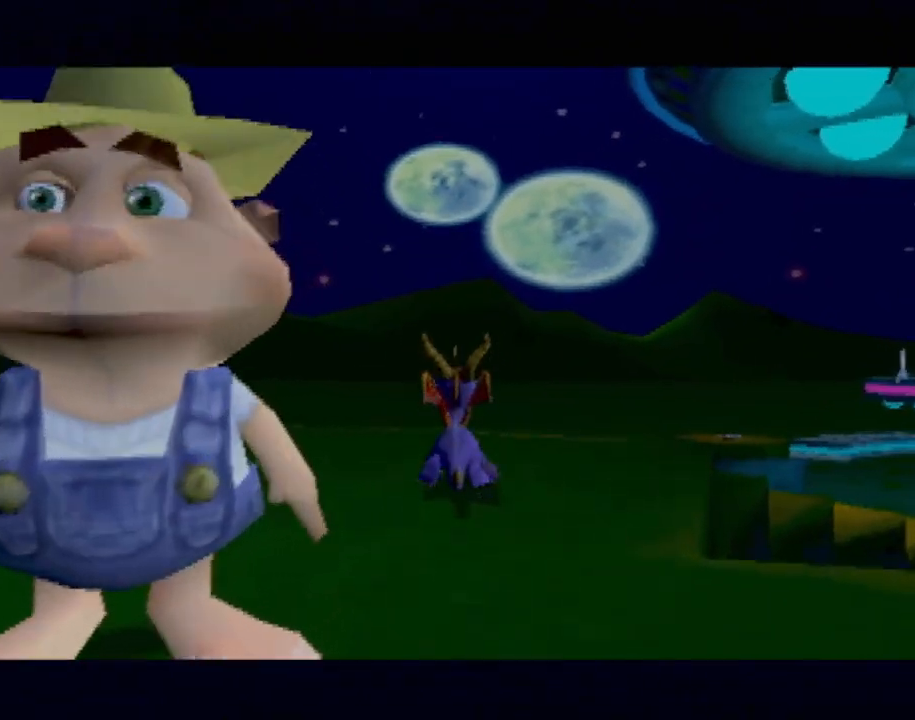
{"buttons": ["SQUARE"], "left_stick": "center", "events": [[33, "left_stick", "right"], [167, "left_stick", "center"], [283, "left_stick", "right"], [434, "left_stick", "center"]]}
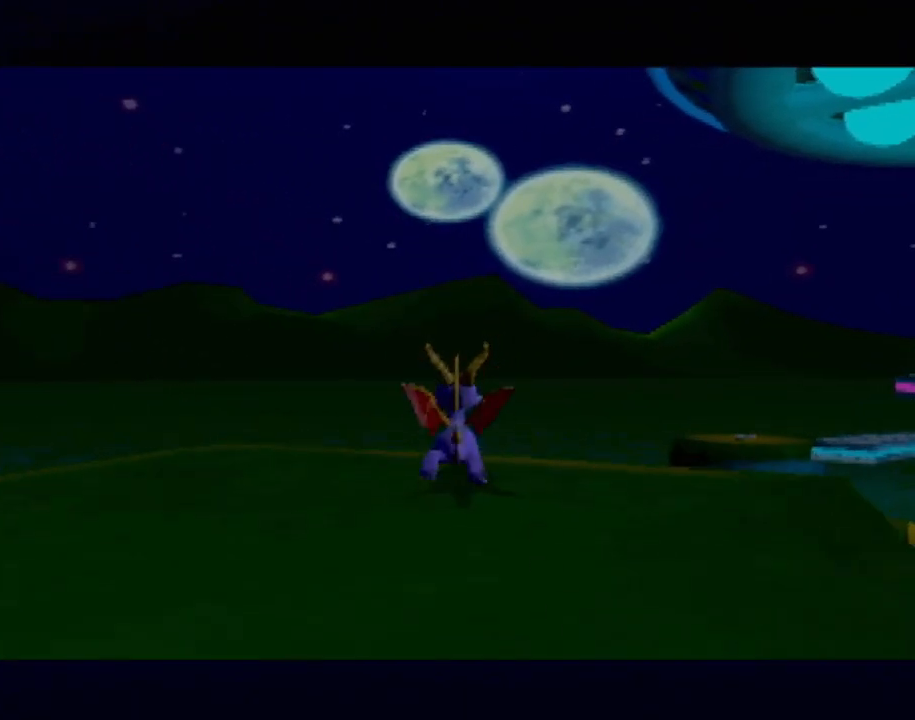
{"buttons": ["SQUARE"], "left_stick": "center", "events": [[50, "left_stick", "right"], [167, "left_stick", "center"], [284, "left_stick", "right"], [451, "left_stick", "center"]]}
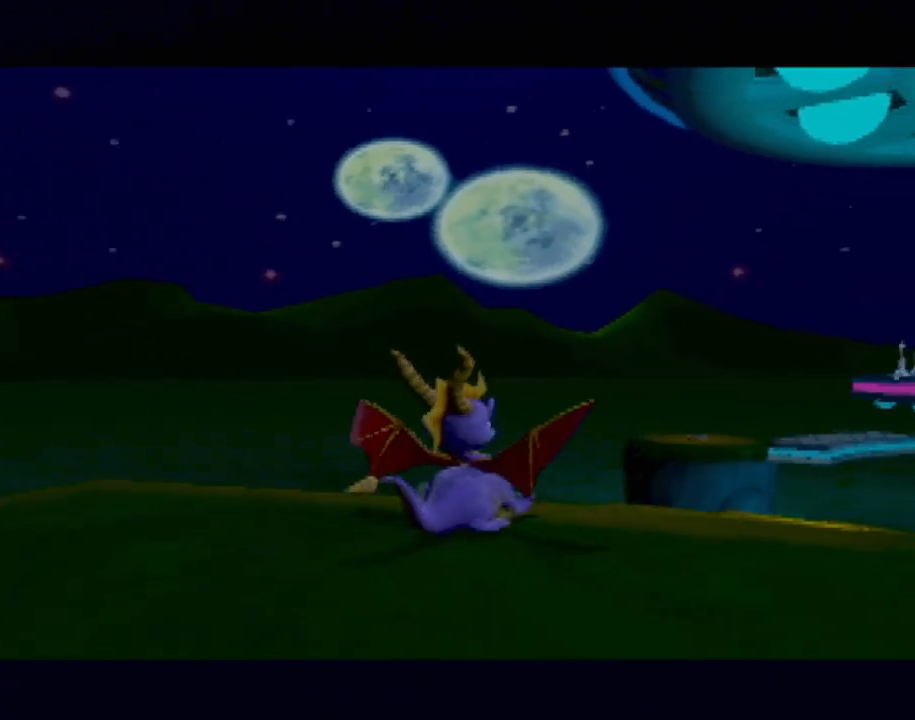
{"buttons": ["CROSS", "SQUARE"], "left_stick": "center", "events": [[17, "left_stick", "right"], [117, "left_stick", "center"], [217, "left_stick", "up"], [384, "CROSS", "down"], [434, "left_stick", "center"]]}
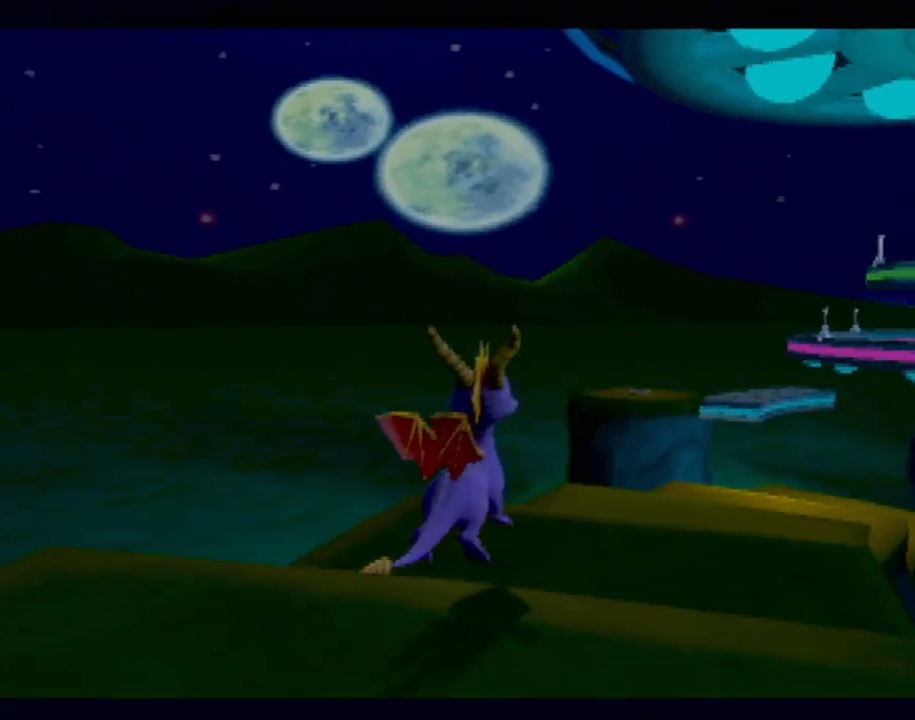
{"buttons": ["SQUARE"], "left_stick": "center", "events": [[184, "left_stick", "right"], [201, "CROSS", "up"], [334, "left_stick", "center"], [367, "SQUARE", "up"], [417, "SQUARE", "down"]]}
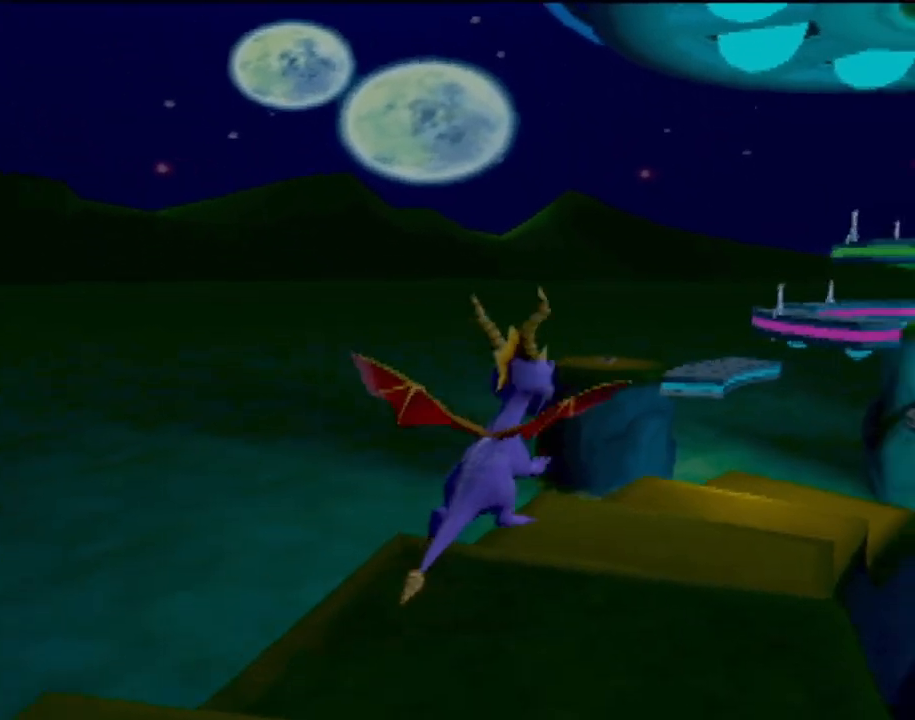
{"buttons": ["SQUARE"], "left_stick": "center", "events": [[267, "left_stick", "left"], [384, "left_stick", "center"]]}
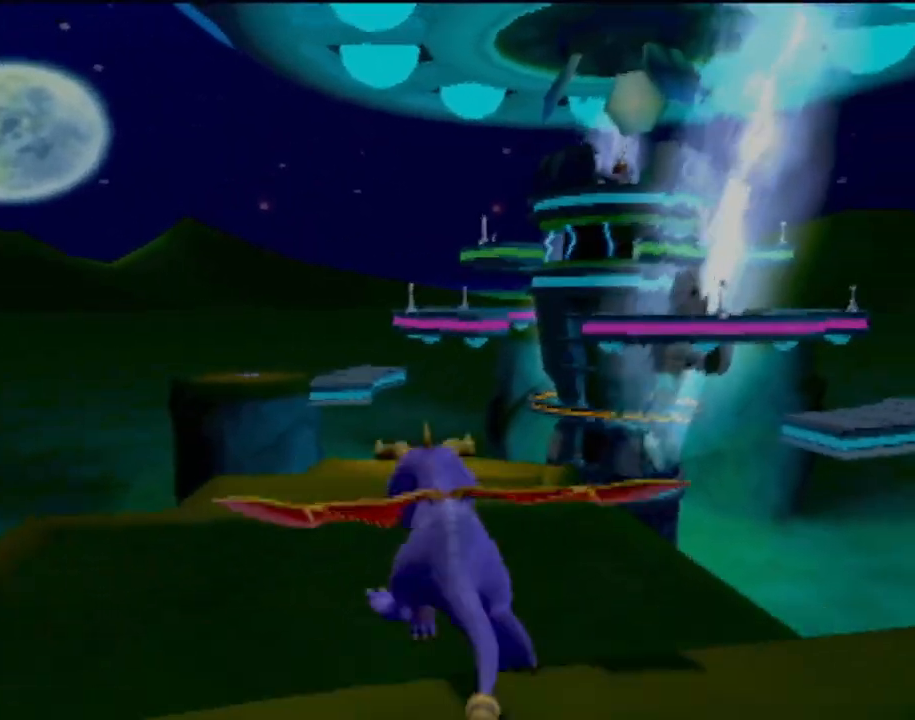
{"buttons": ["SQUARE"], "left_stick": "center", "events": [[334, "left_stick", "right"], [417, "left_stick", "center"]]}
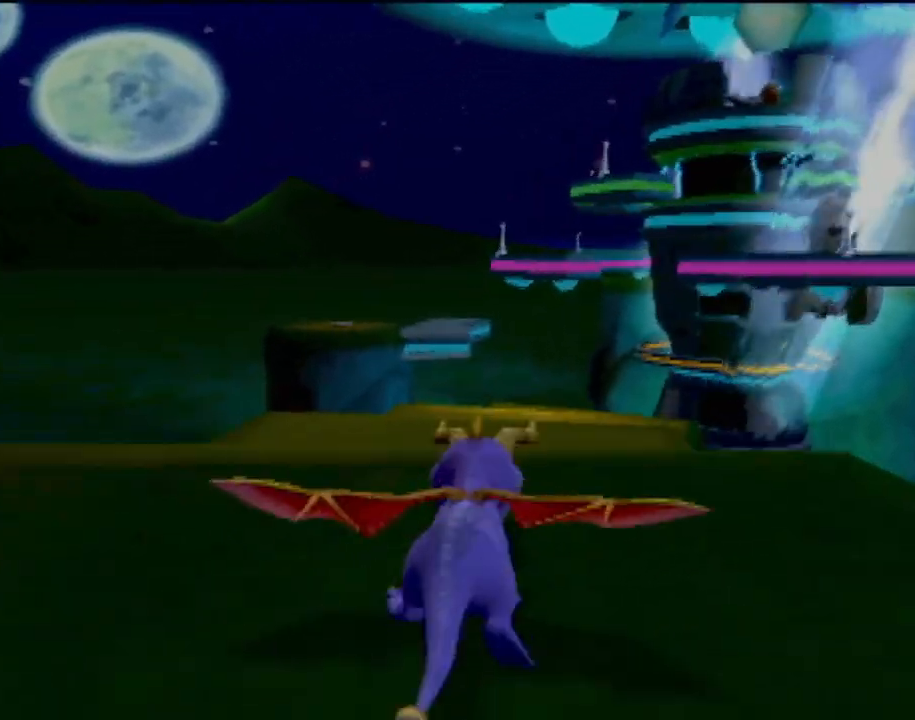
{"buttons": ["SQUARE"], "left_stick": "center", "events": [[250, "left_stick", "up-left"], [350, "left_stick", "center"]]}
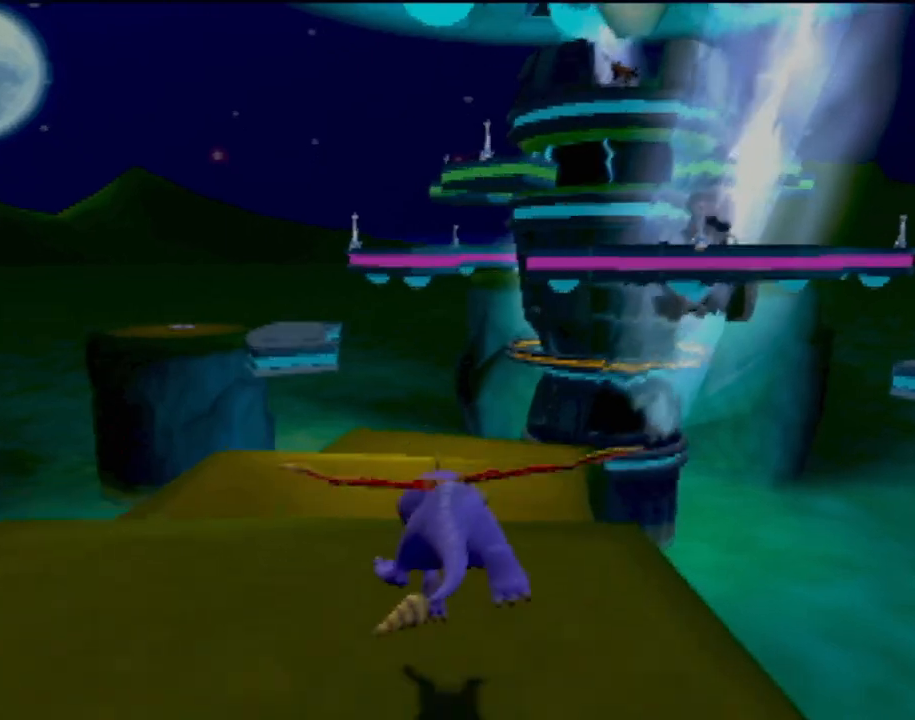
{"buttons": ["SQUARE"], "left_stick": "center", "events": []}
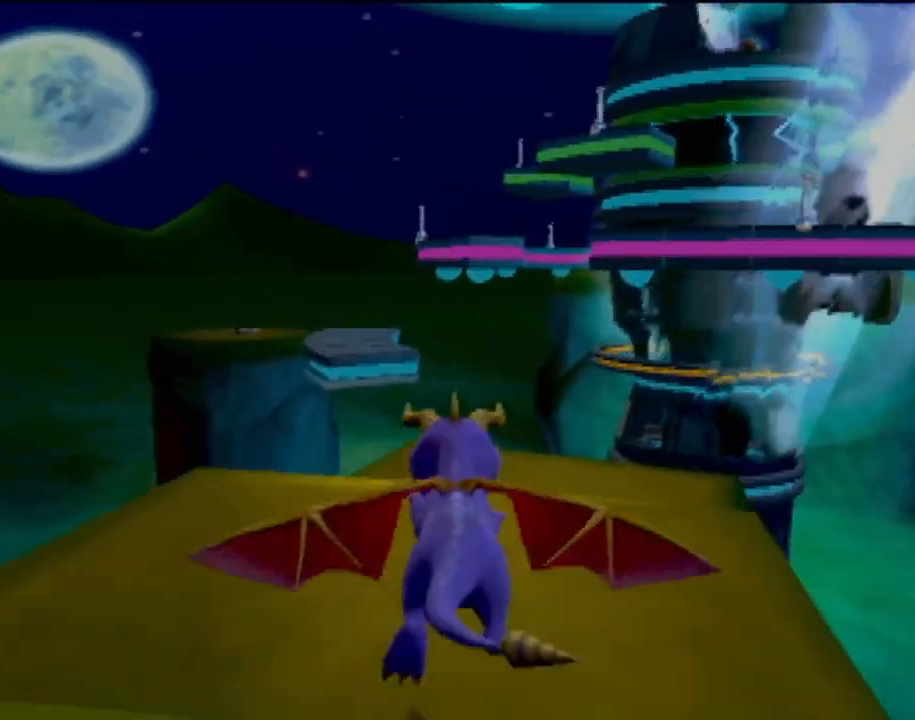
{"buttons": ["SQUARE"], "left_stick": "center", "events": []}
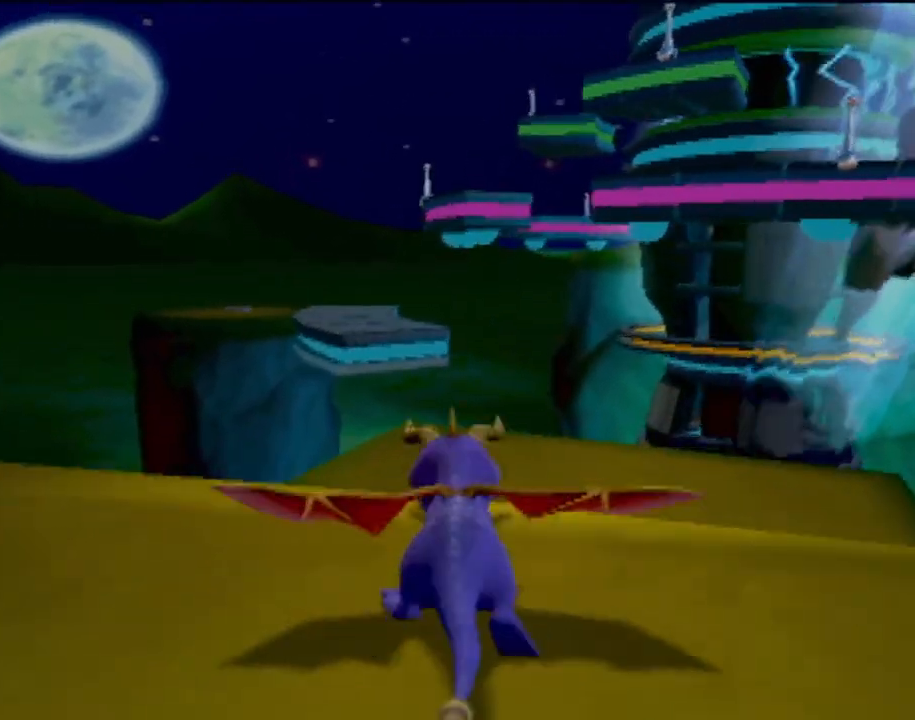
{"buttons": ["SQUARE"], "left_stick": "center", "events": [[50, "left_stick", "up-left"], [100, "left_stick", "center"]]}
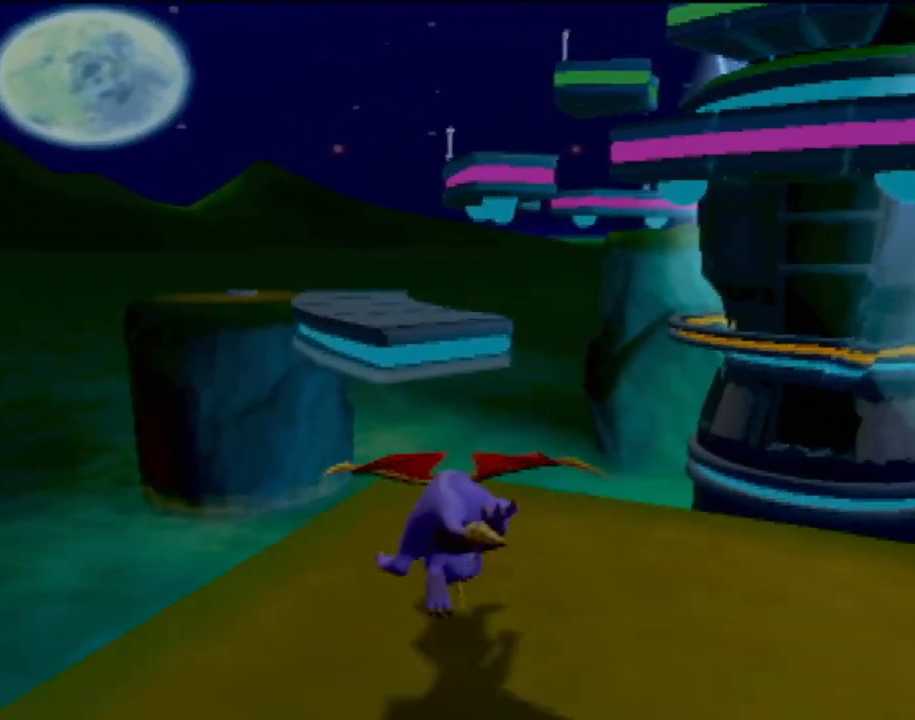
{"buttons": ["CROSS", "SQUARE"], "left_stick": "center", "events": [[117, "left_stick", "up-left"], [167, "left_stick", "center"], [183, "CROSS", "down"]]}
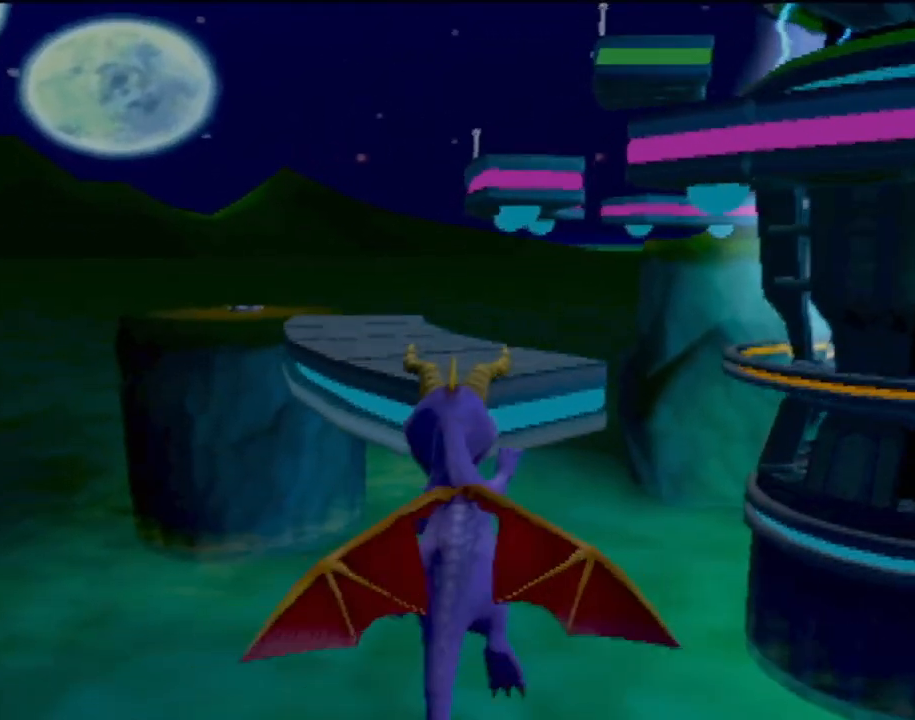
{"buttons": [], "left_stick": "center", "events": [[67, "CROSS", "up"], [84, "SQUARE", "up"], [184, "CROSS", "down"], [217, "left_stick", "right"], [301, "left_stick", "center"], [367, "CROSS", "up"]]}
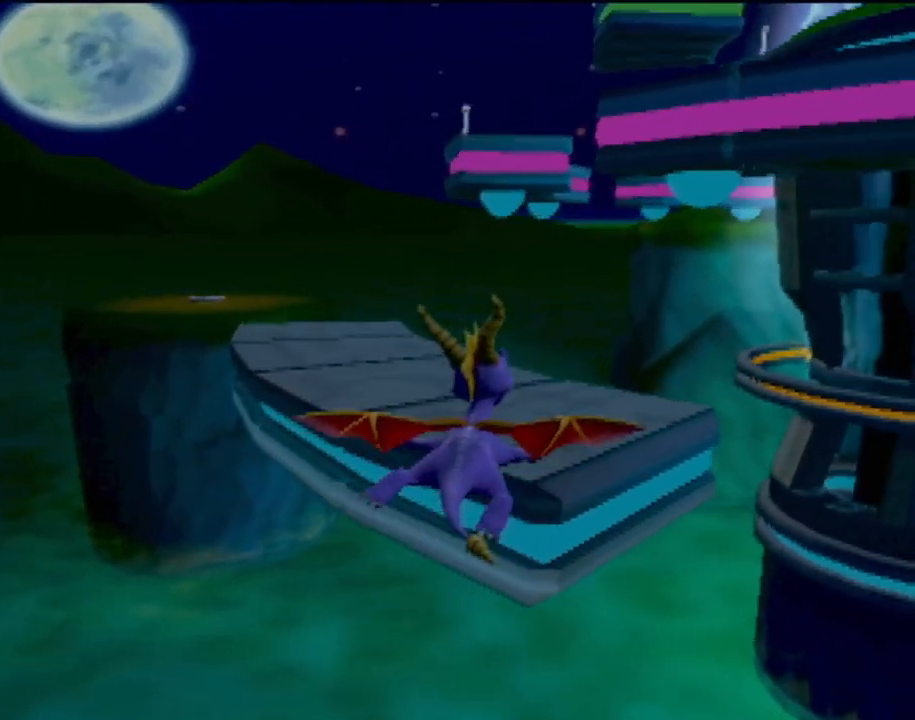
{"buttons": [], "left_stick": "up-left", "events": [[50, "left_stick", "right"], [200, "left_stick", "center"], [317, "left_stick", "up-left"]]}
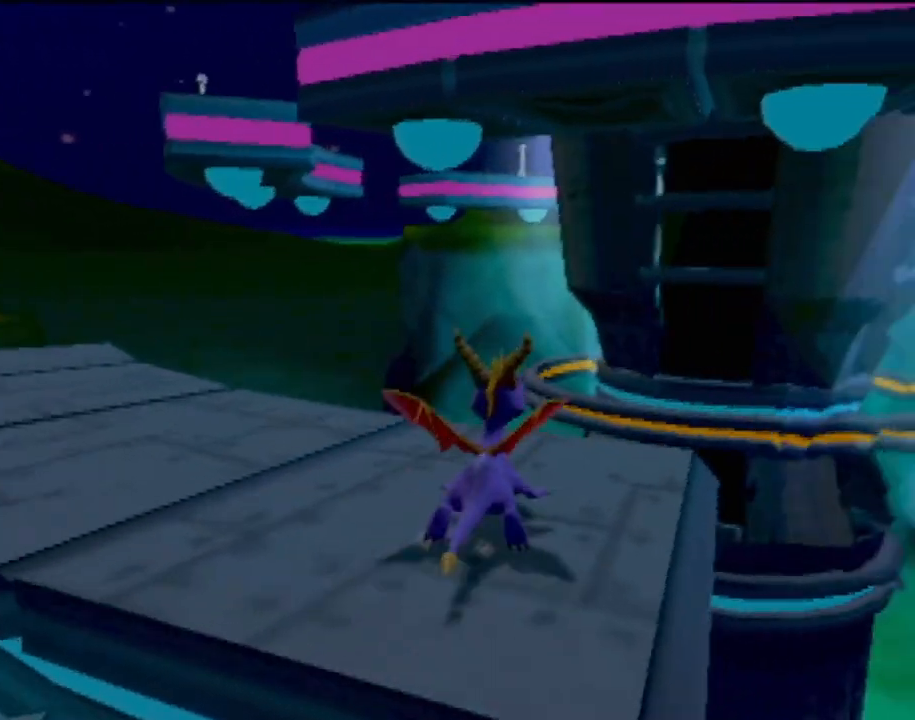
{"buttons": [], "left_stick": "center", "events": [[67, "left_stick", "left"], [351, "left_stick", "center"]]}
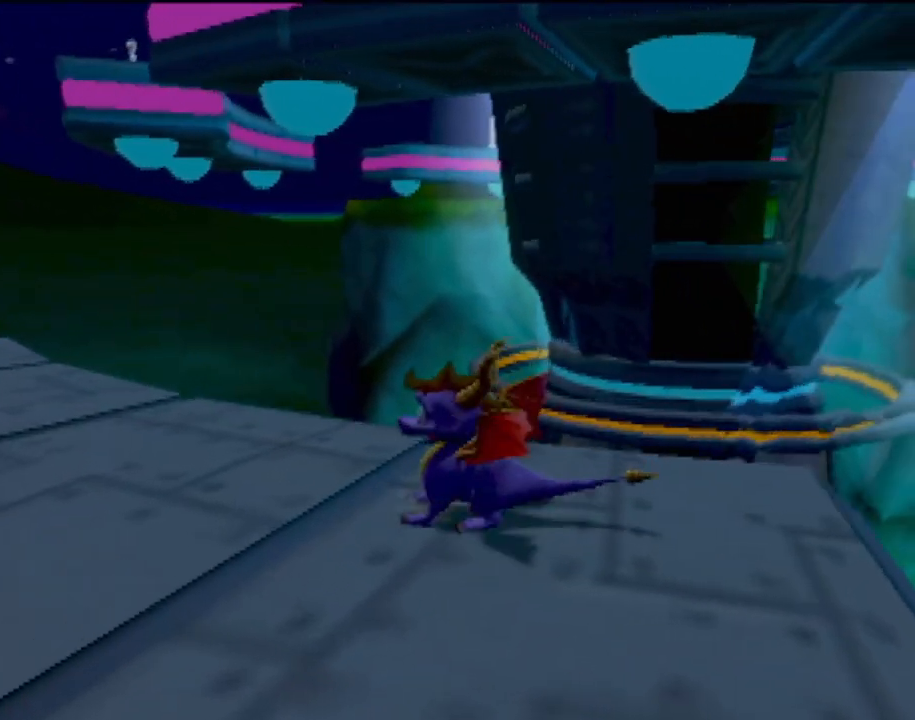
{"buttons": [], "left_stick": "up-left", "events": [[267, "left_stick", "up-left"]]}
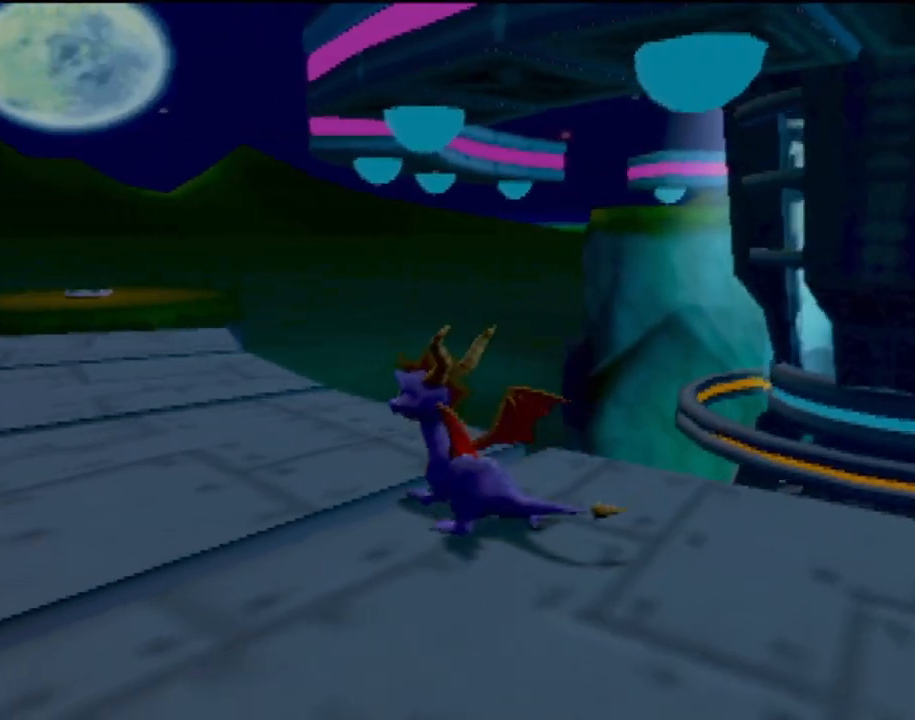
{"buttons": [], "left_stick": "up-left", "events": []}
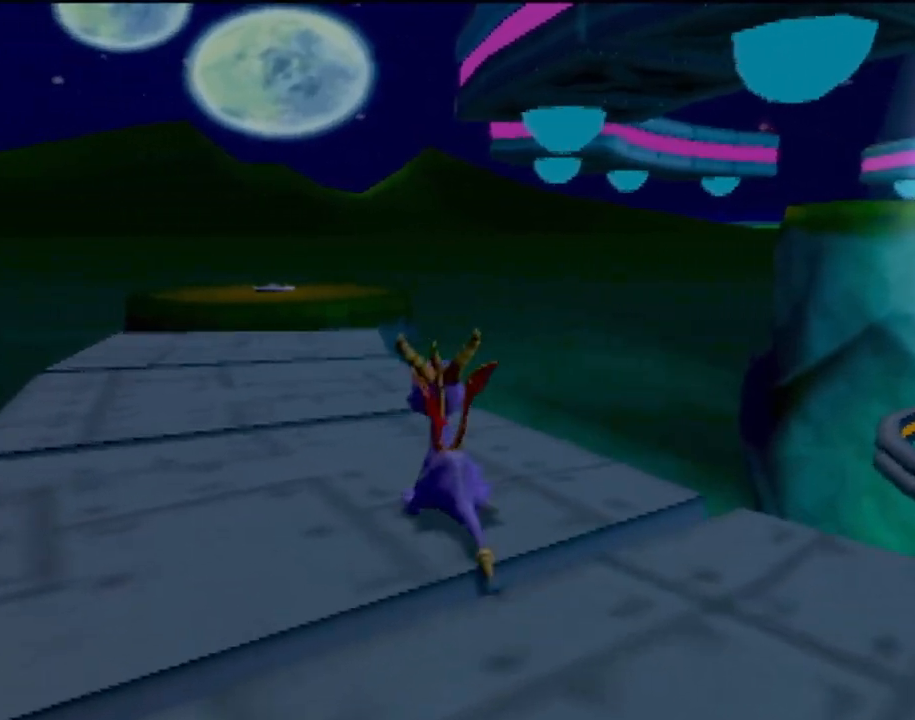
{"buttons": [], "left_stick": "up", "events": [[484, "left_stick", "up"]]}
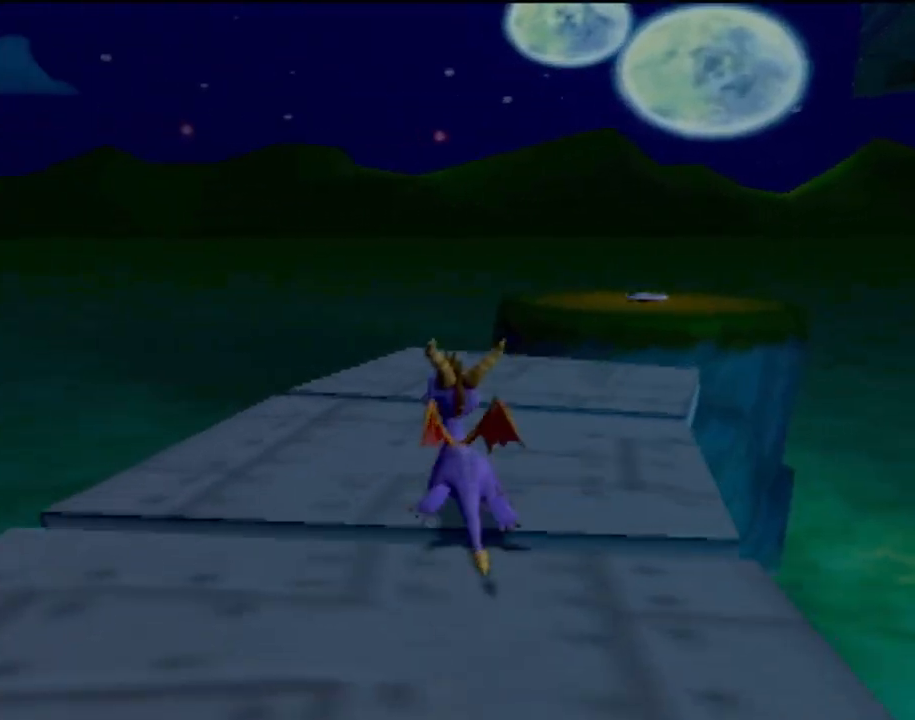
{"buttons": [], "left_stick": "center", "events": [[251, "left_stick", "center"]]}
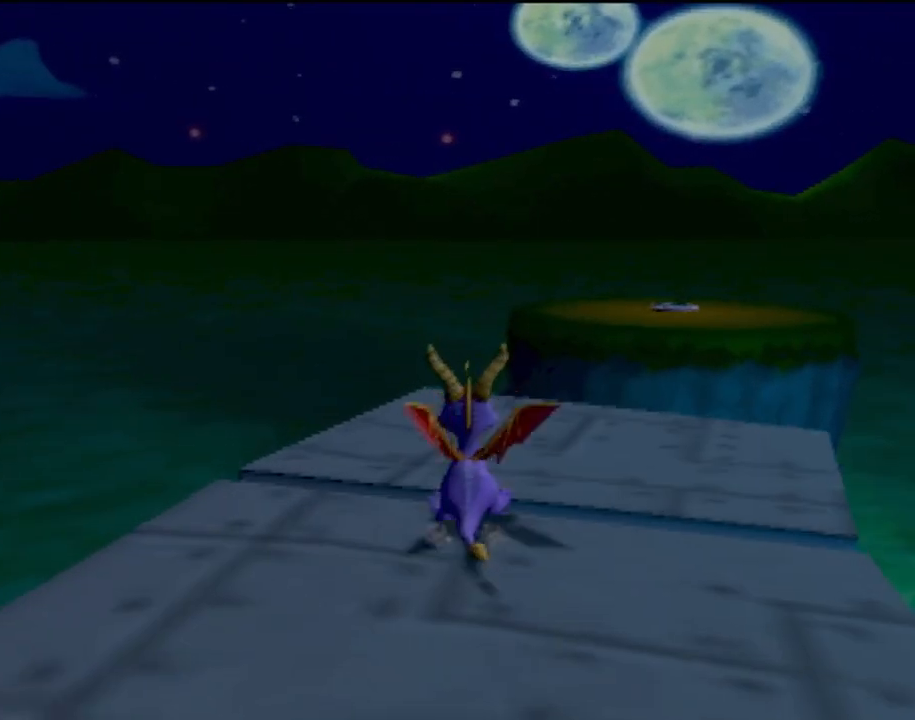
{"buttons": [], "left_stick": "center", "events": []}
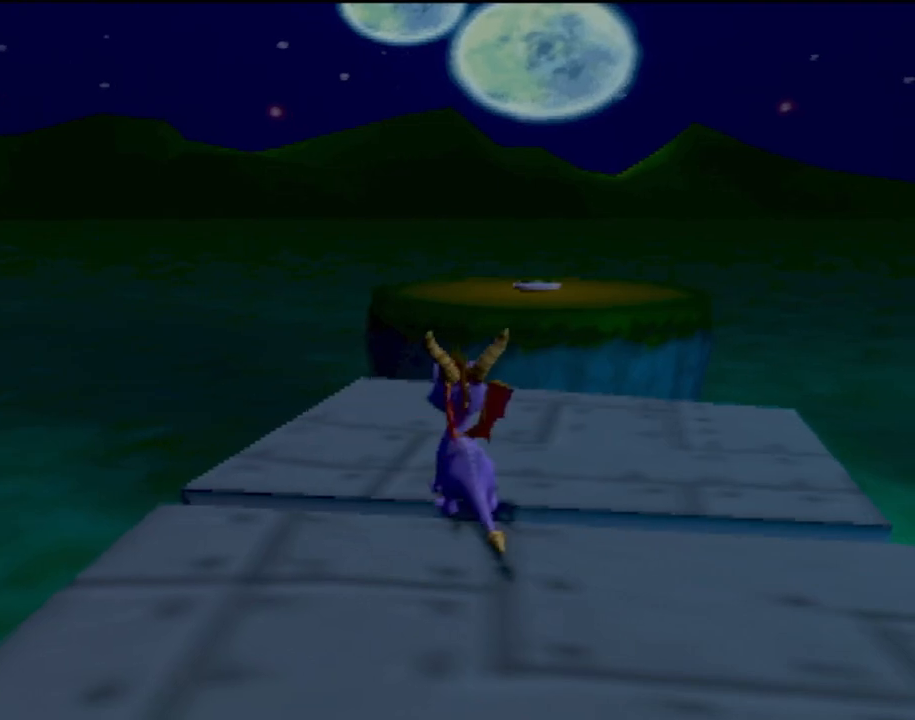
{"buttons": [], "left_stick": "center", "events": []}